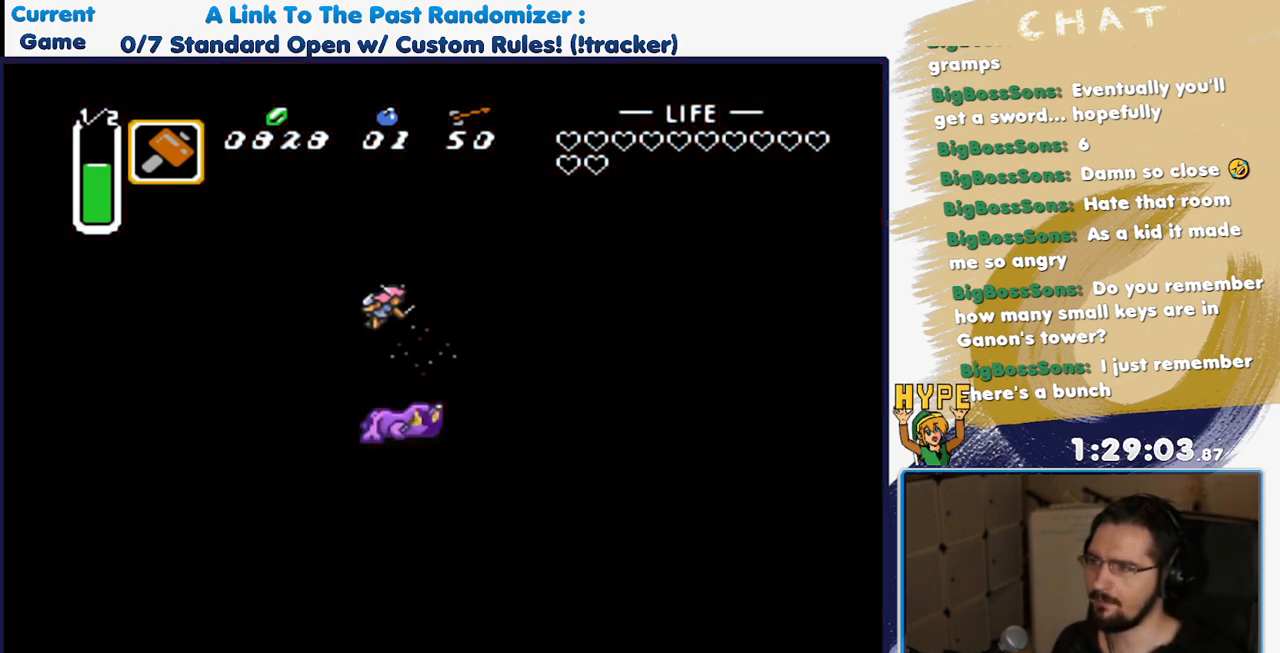
Gameplay with a controller (Nintendo layout); each line is a JSON object with the inputs held at the frame after it (dt_ms = milliseconds from this image to that frame). "events" lists button and stick changes between this image and that frame as [ms after this image, input, new state], when the widget could be followed in between. Not read: L3 R3 START.
{"dt_ms": 500, "buttons": ["DPAD_UP"], "events": [[300, "A", "down"], [450, "A", "up"]]}
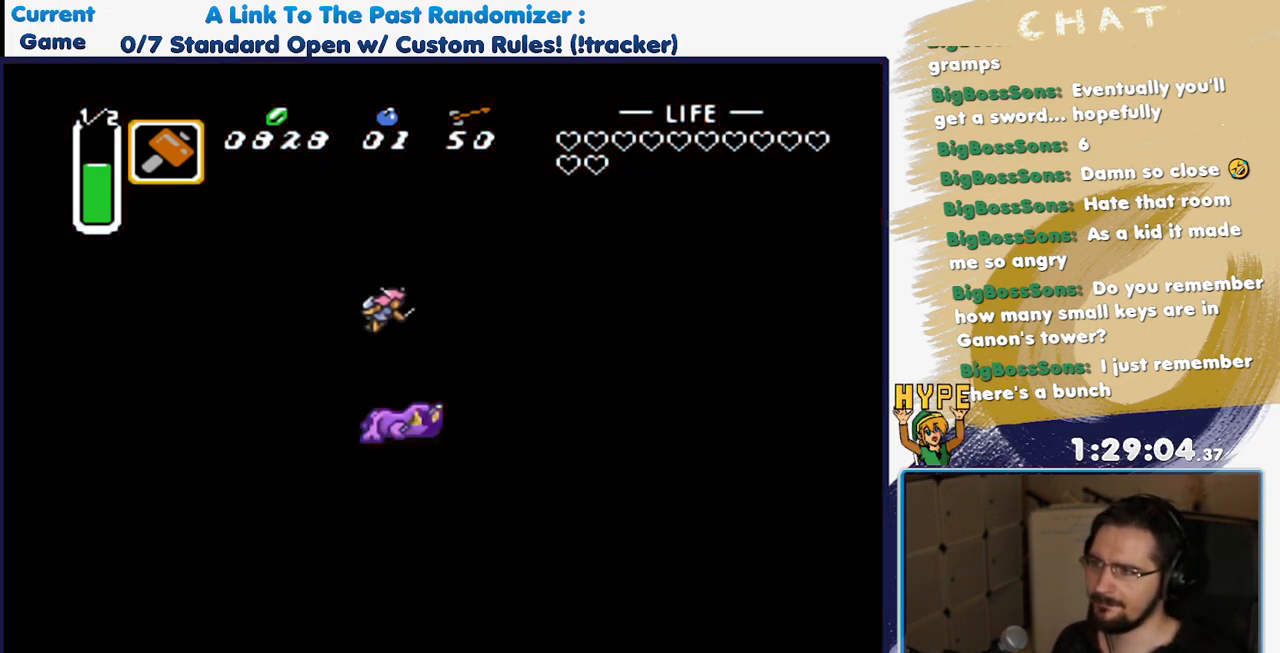
{"dt_ms": 500, "buttons": ["DPAD_UP"], "events": []}
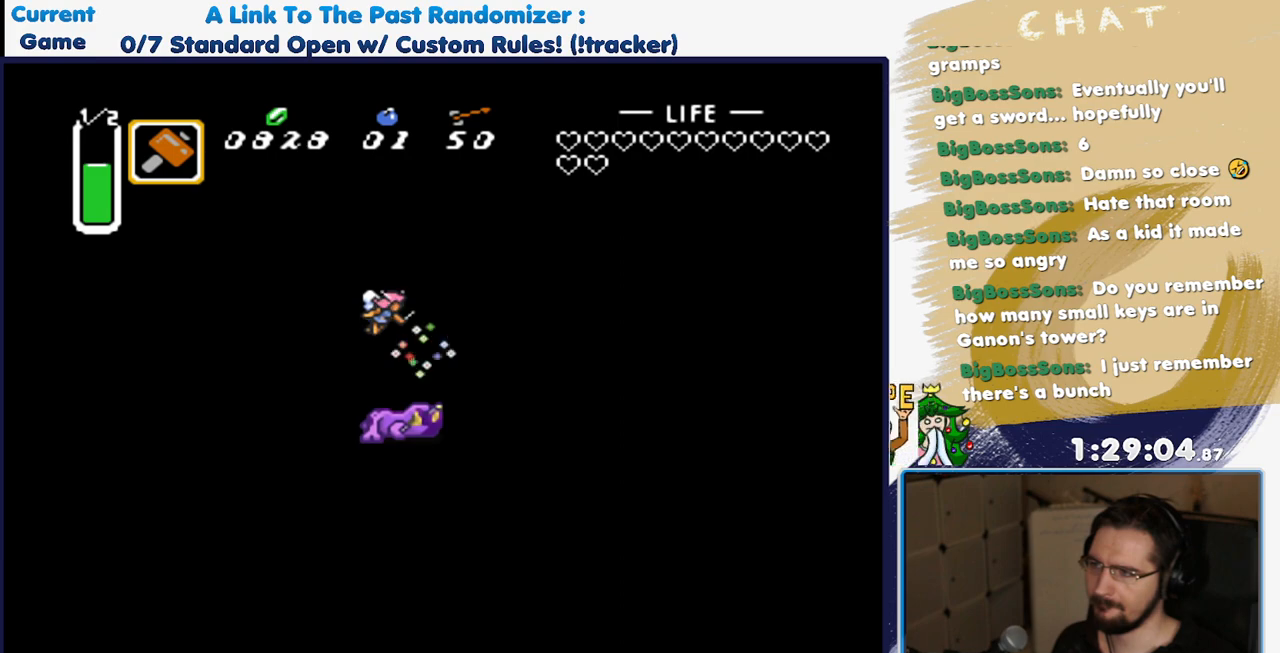
{"dt_ms": 500, "buttons": ["DPAD_UP"], "events": []}
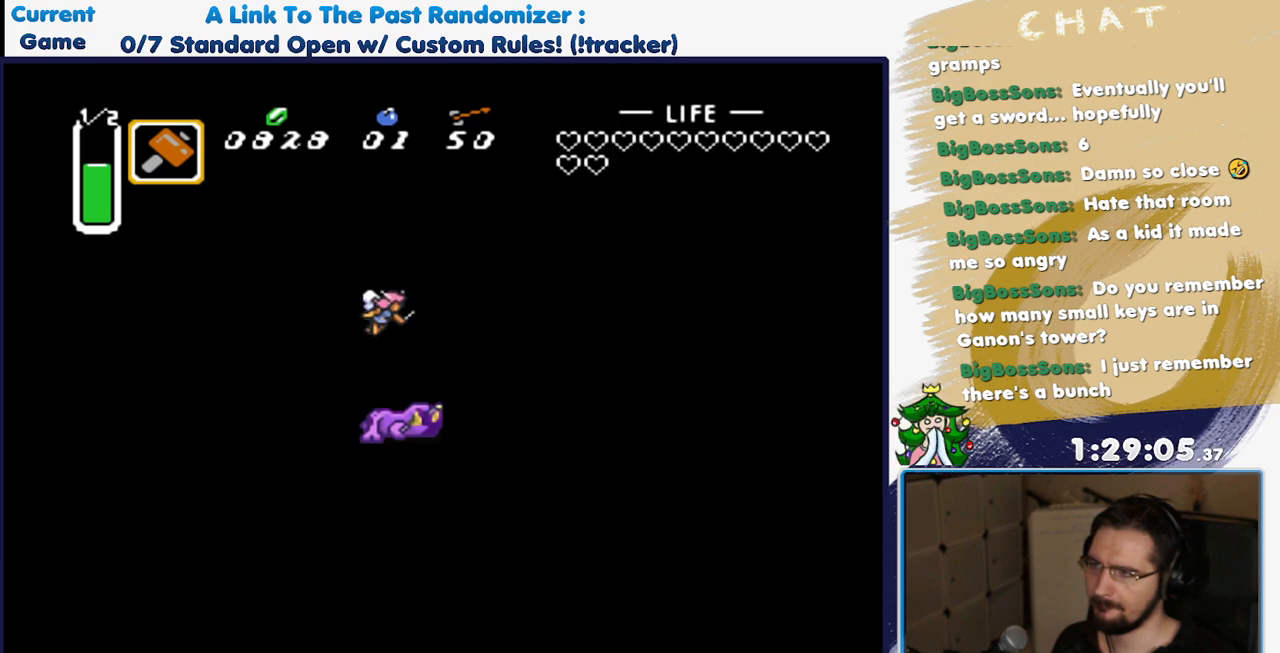
{"dt_ms": 500, "buttons": ["DPAD_UP"], "events": []}
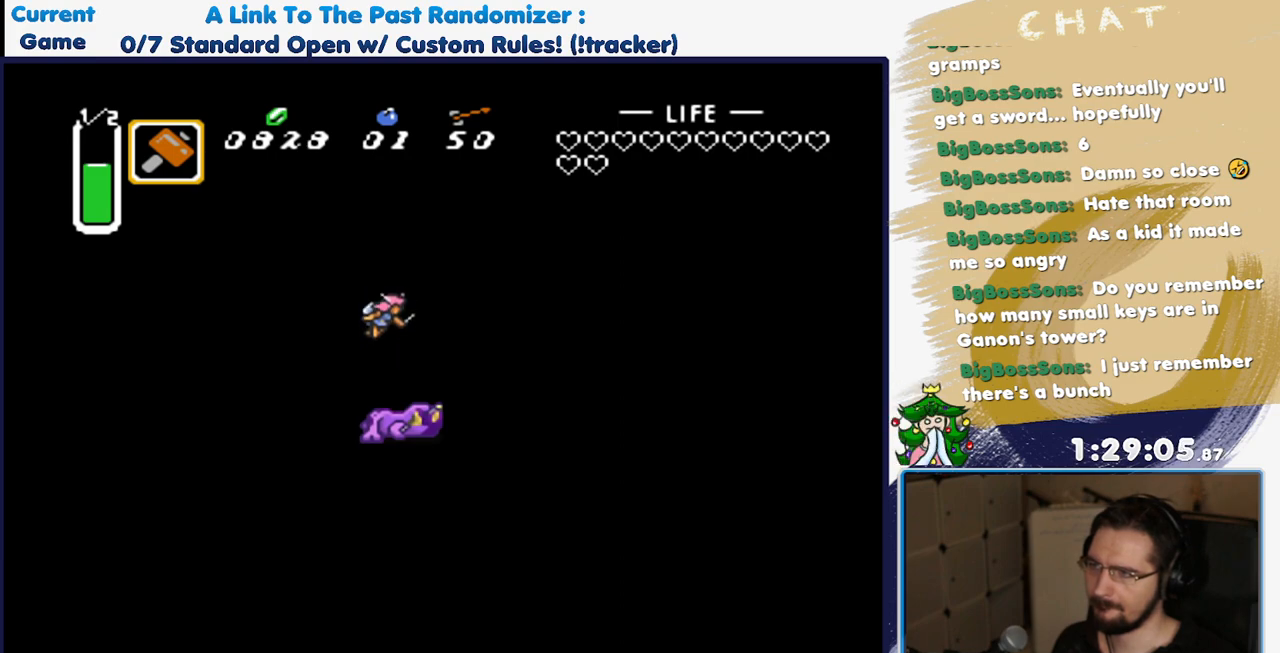
{"dt_ms": 500, "buttons": ["DPAD_UP"], "events": []}
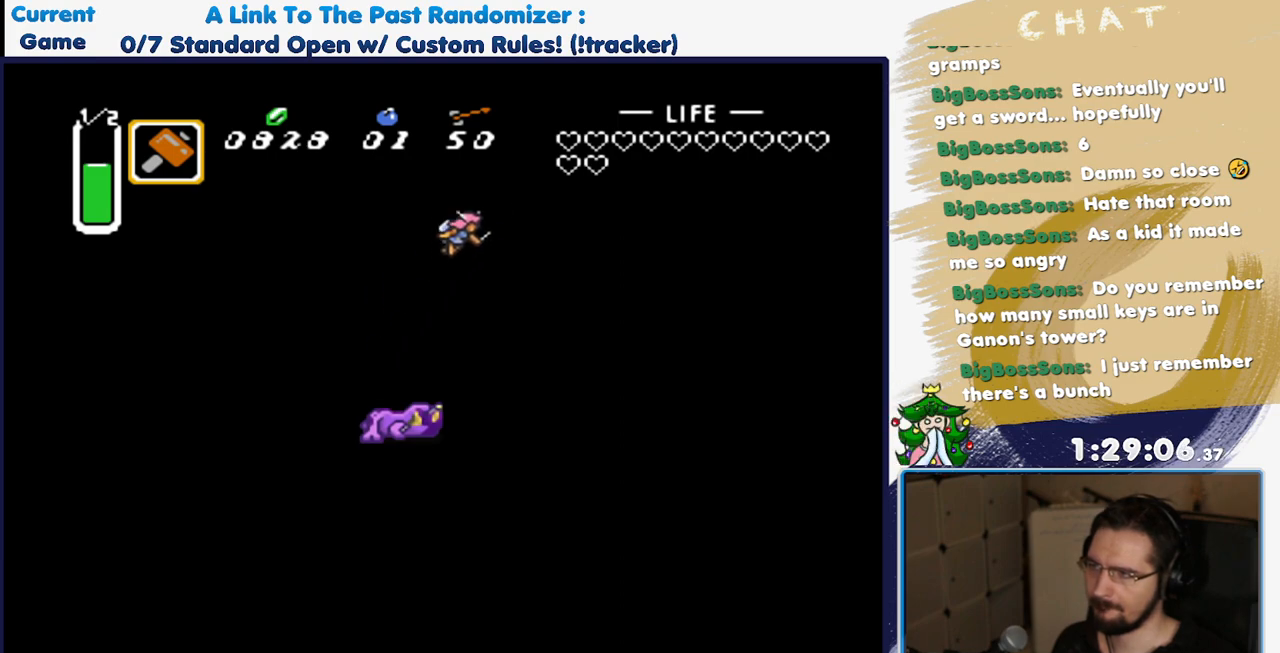
{"dt_ms": 500, "buttons": ["DPAD_UP"], "events": []}
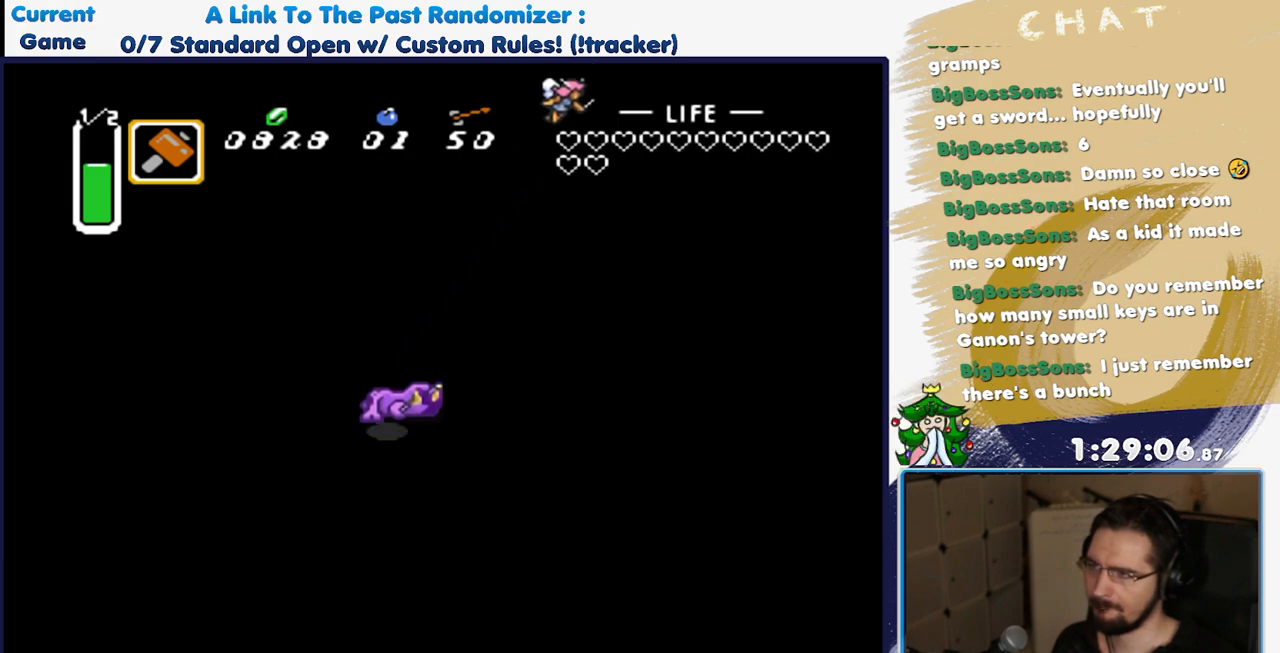
{"dt_ms": 500, "buttons": ["DPAD_UP"], "events": []}
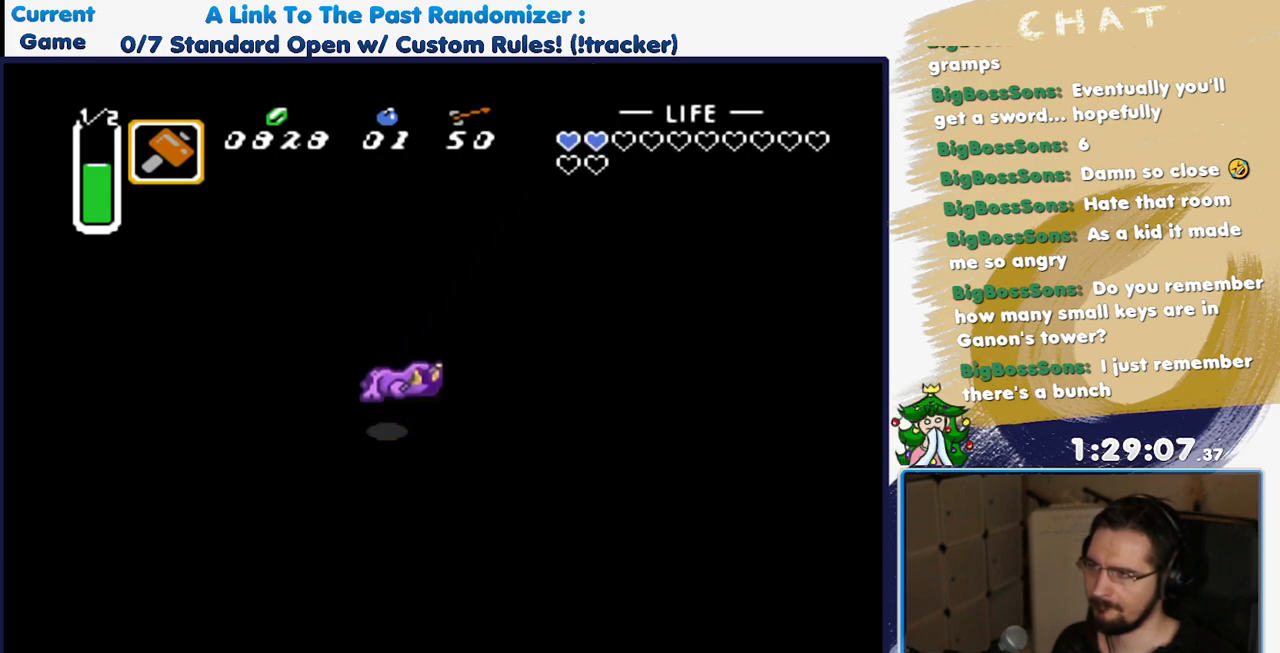
{"dt_ms": 500, "buttons": ["DPAD_UP"], "events": []}
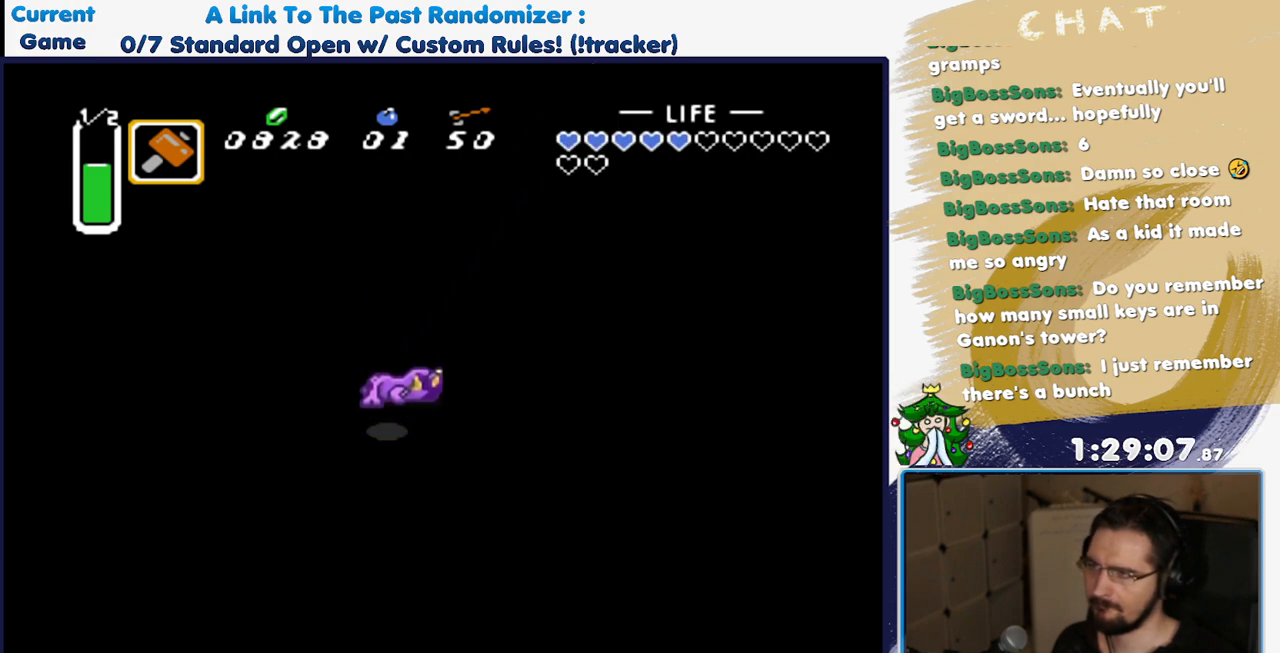
{"dt_ms": 1000, "buttons": ["DPAD_UP"], "events": []}
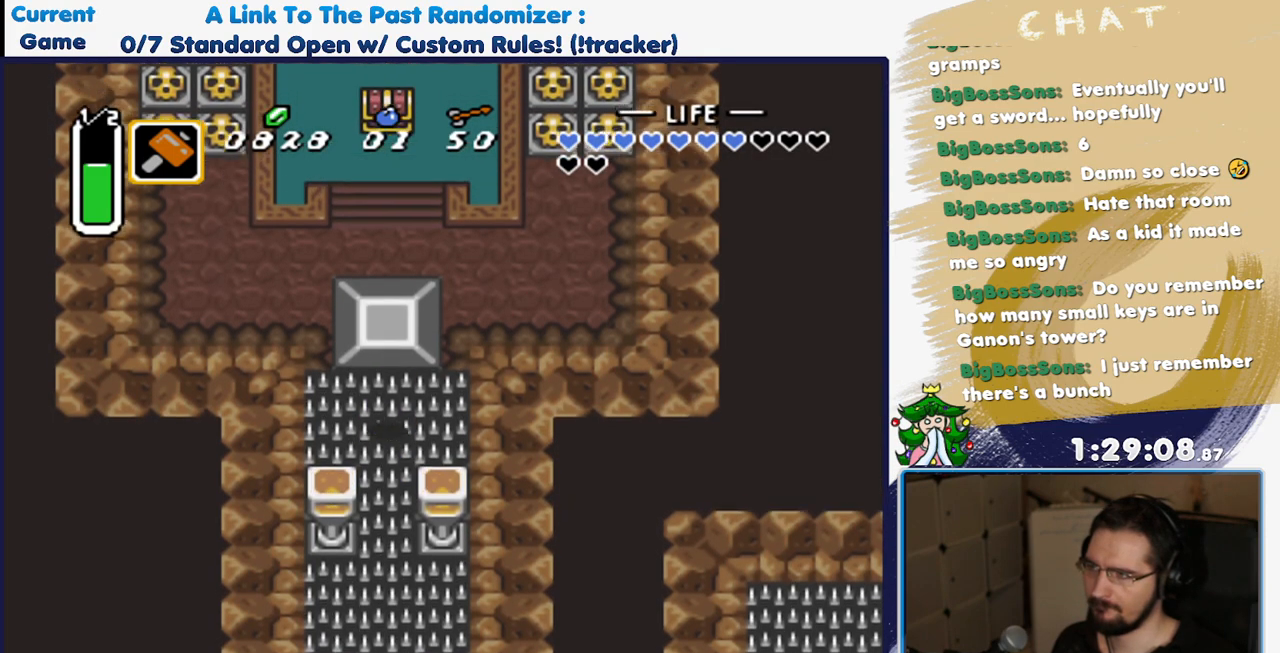
{"dt_ms": 500, "buttons": ["A"], "events": [[83, "A", "down"], [150, "A", "up"], [167, "DPAD_UP", "up"], [200, "A", "down"], [267, "A", "up"], [333, "A", "down"], [417, "A", "up"], [467, "A", "down"]]}
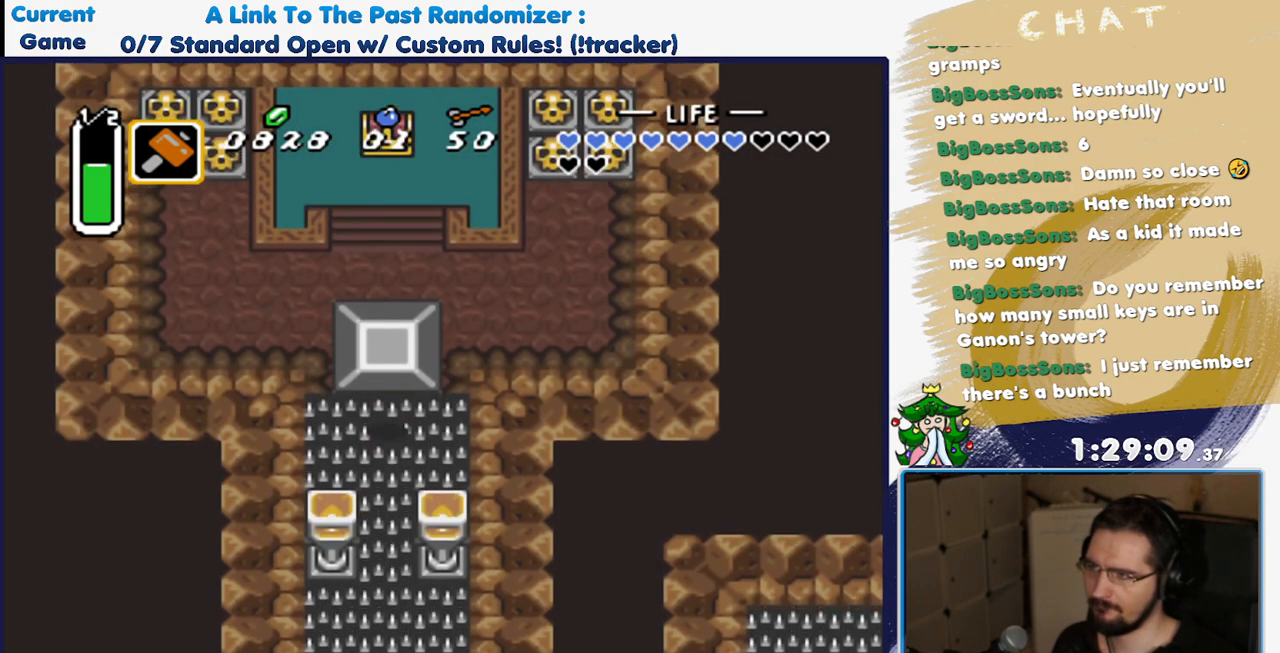
{"dt_ms": 500, "buttons": ["A"], "events": [[17, "A", "up"], [83, "A", "down"], [150, "A", "up"], [217, "A", "down"], [267, "A", "up"], [333, "A", "down"], [400, "A", "up"], [467, "A", "down"]]}
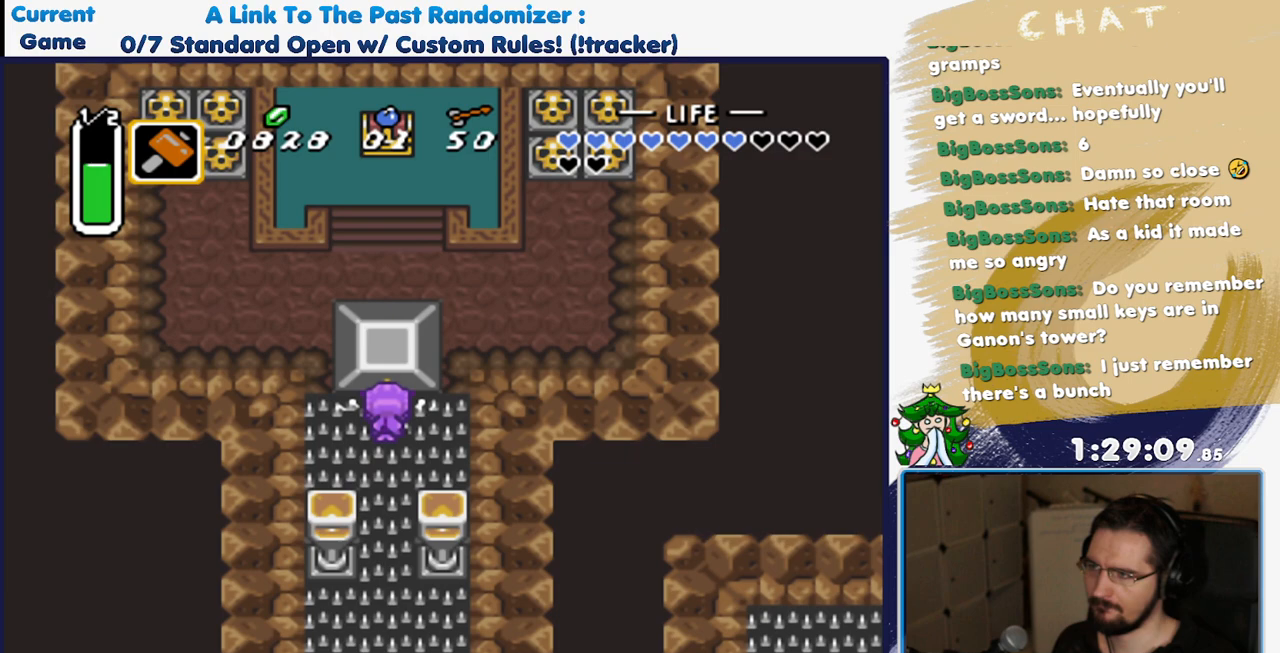
{"dt_ms": 500, "buttons": ["A"], "events": [[33, "A", "up"], [100, "A", "down"], [167, "A", "up"], [233, "A", "down"], [283, "A", "up"], [367, "A", "down"], [433, "A", "up"], [483, "A", "down"]]}
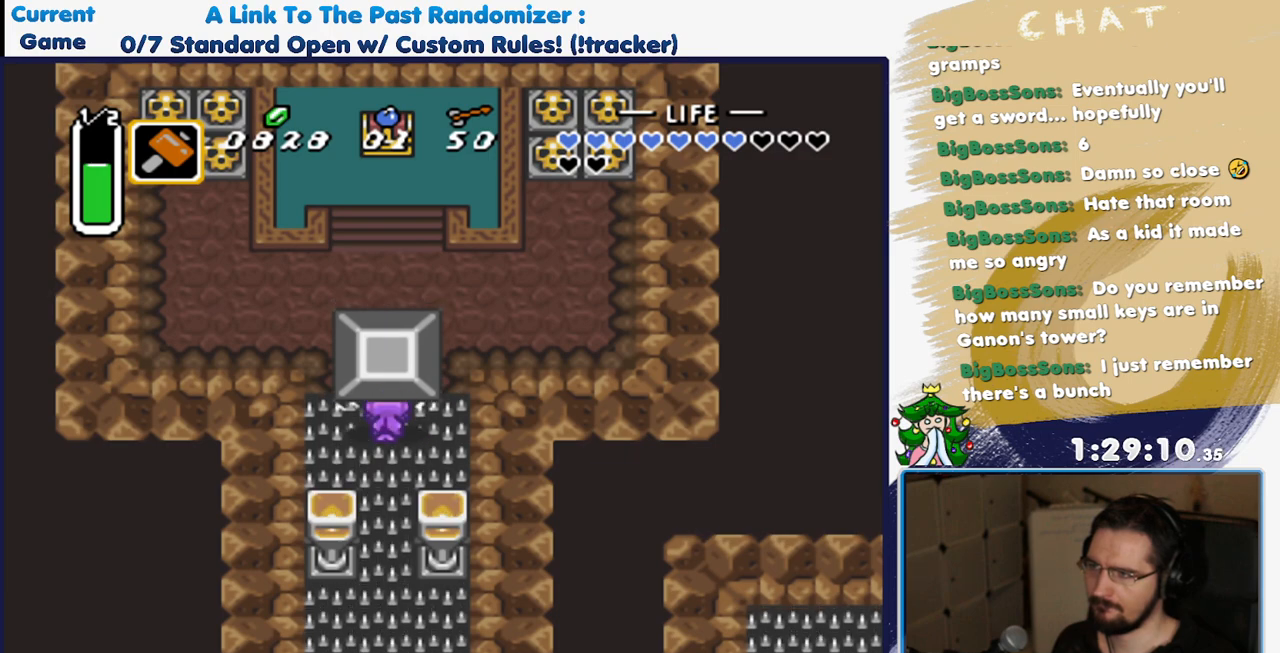
{"dt_ms": 500, "buttons": ["DPAD_UP"], "events": [[50, "A", "up"], [83, "DPAD_UP", "down"], [133, "A", "down"], [200, "A", "up"], [267, "A", "down"], [317, "A", "up"], [417, "A", "down"], [467, "A", "up"]]}
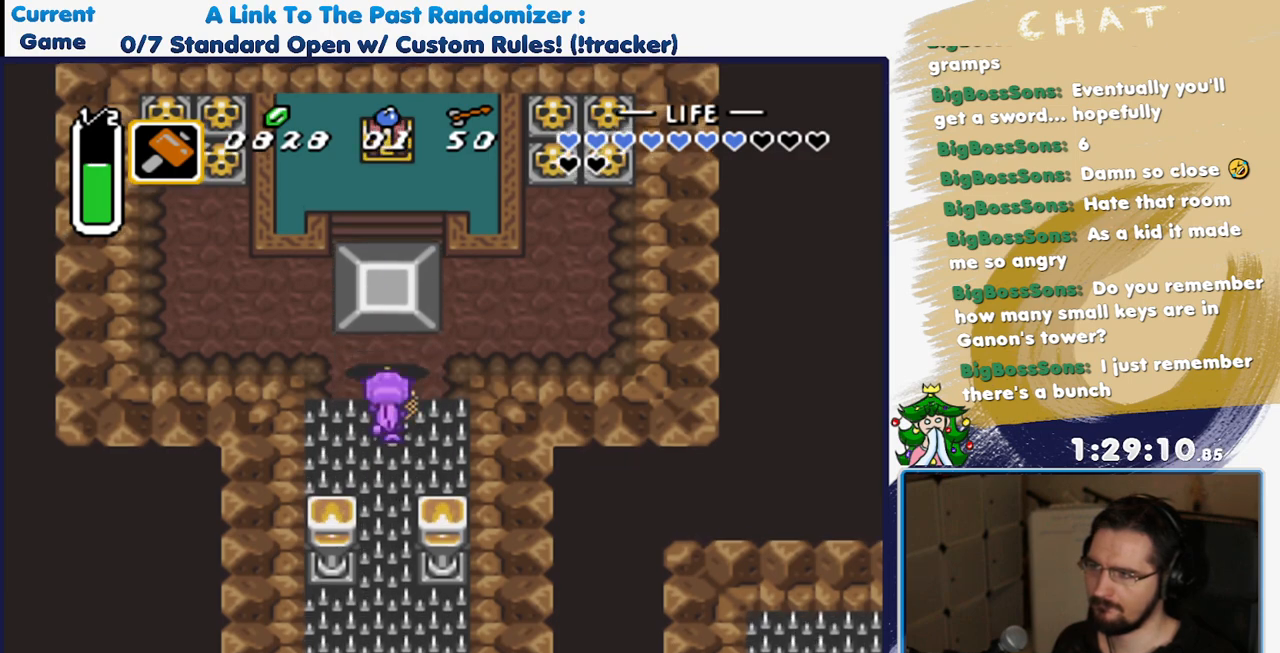
{"dt_ms": 1000, "buttons": ["DPAD_UP"], "events": []}
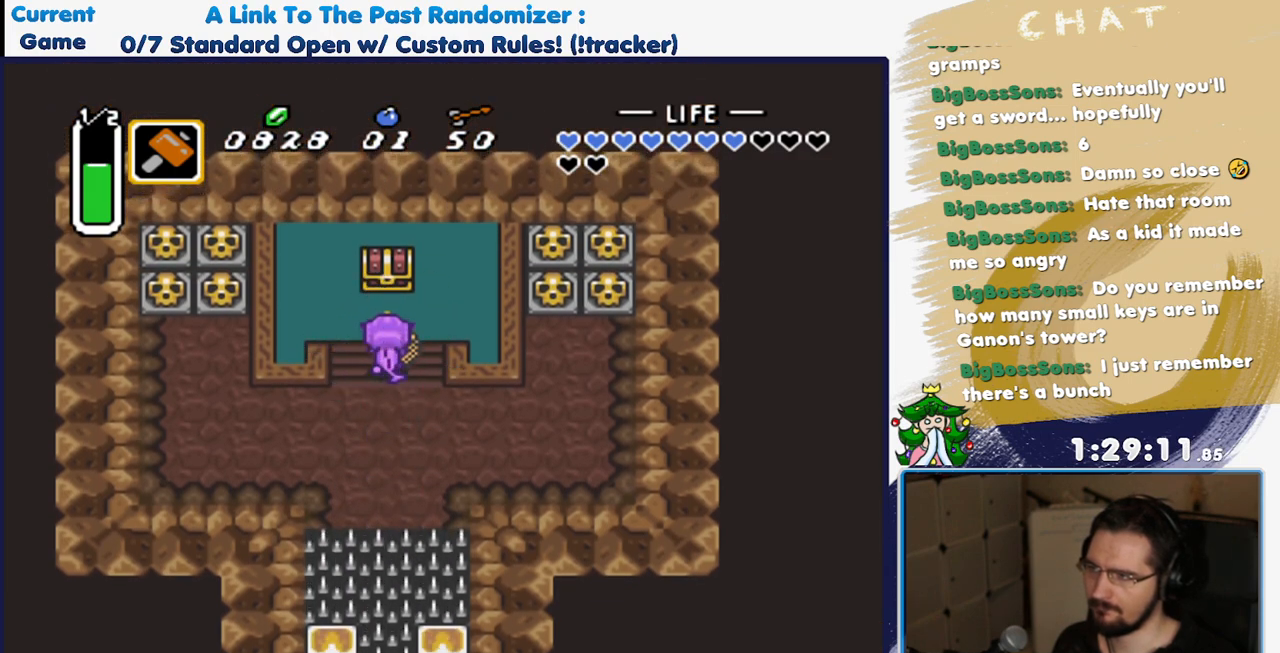
{"dt_ms": 500, "buttons": [], "events": [[367, "A", "down"], [367, "DPAD_UP", "up"], [433, "A", "up"]]}
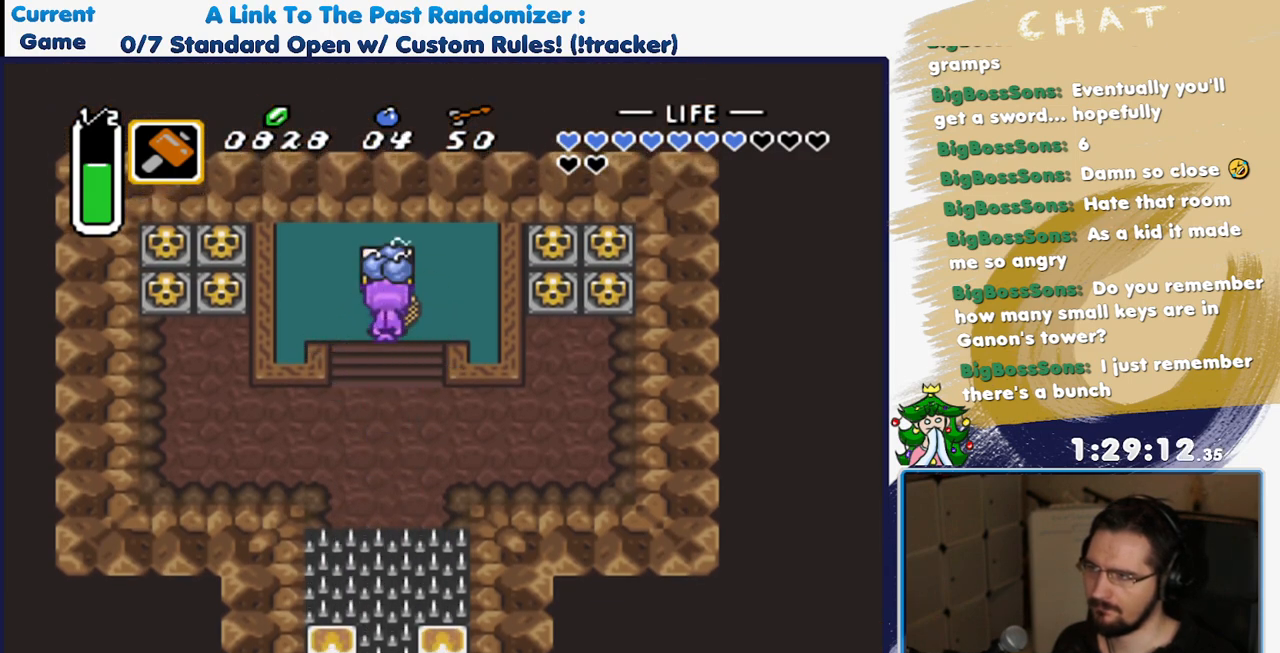
{"dt_ms": 500, "buttons": [], "events": []}
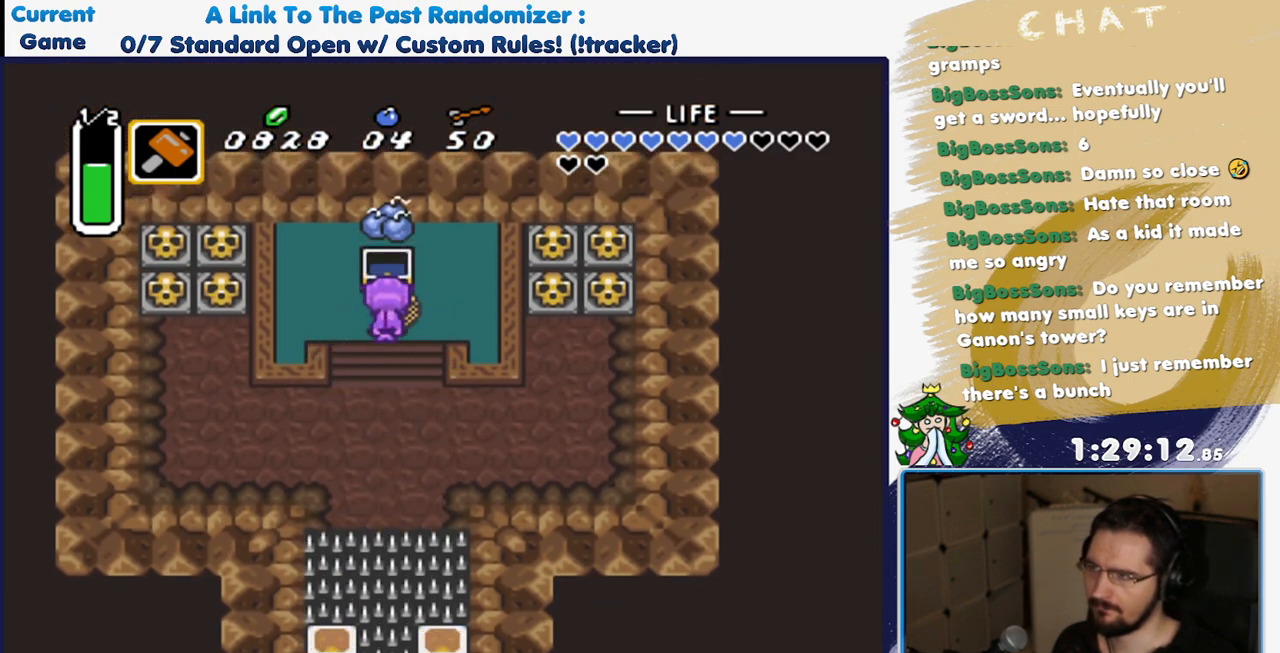
{"dt_ms": 500, "buttons": ["DPAD_DOWN"], "events": [[167, "DPAD_DOWN", "down"]]}
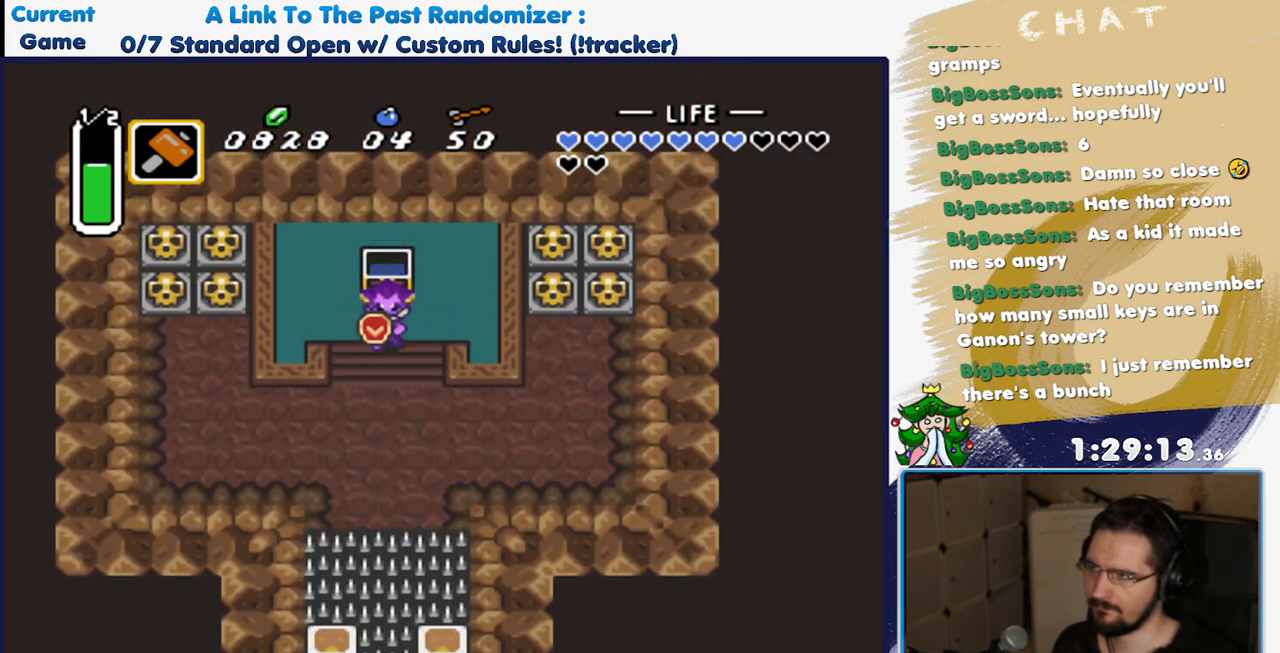
{"dt_ms": 500, "buttons": [], "events": [[433, "DPAD_DOWN", "up"]]}
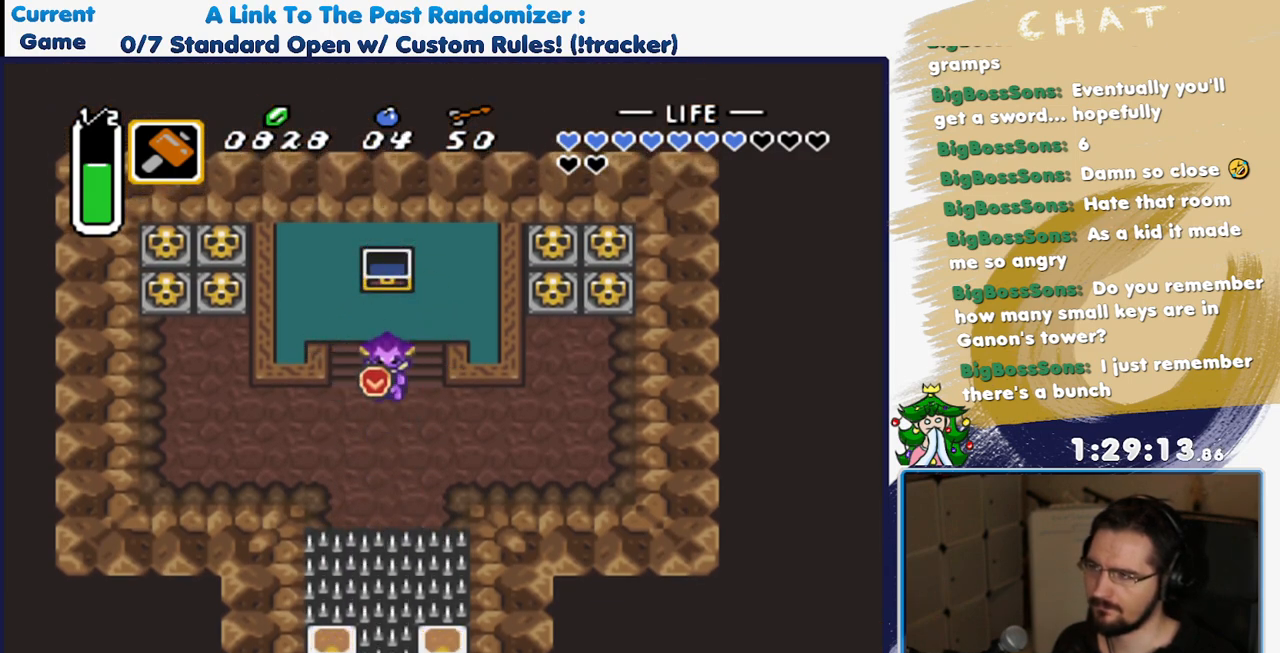
{"dt_ms": 500, "buttons": [], "events": []}
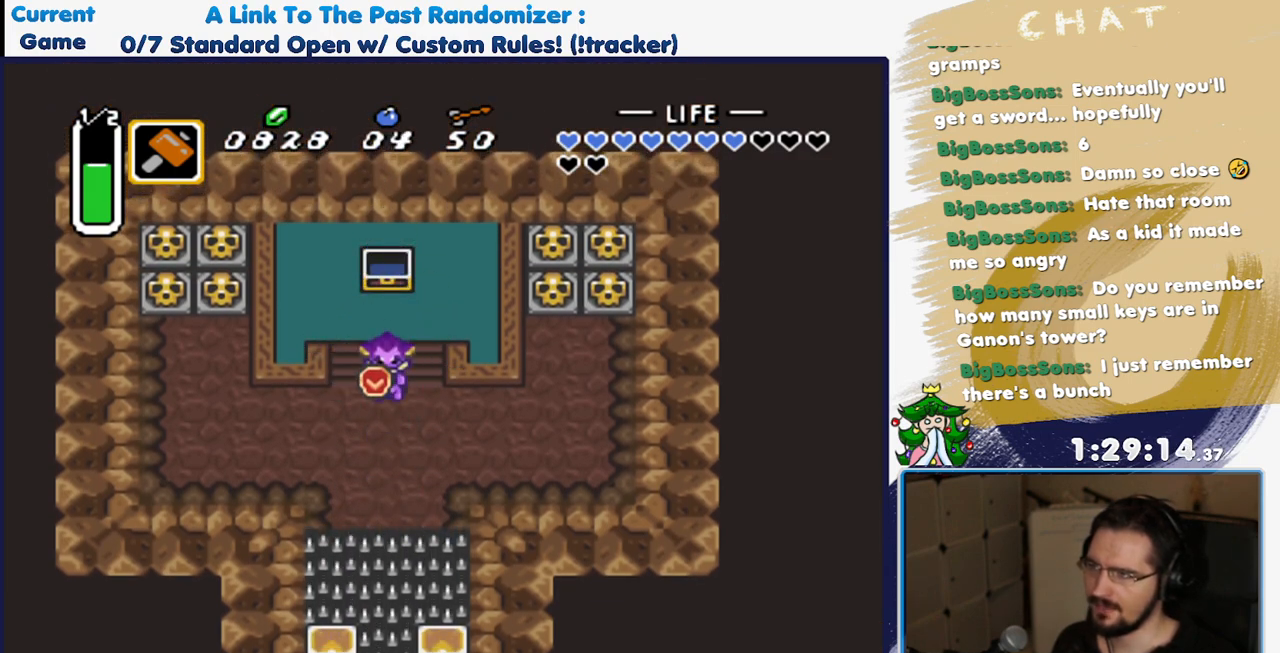
{"dt_ms": 500, "buttons": [], "events": []}
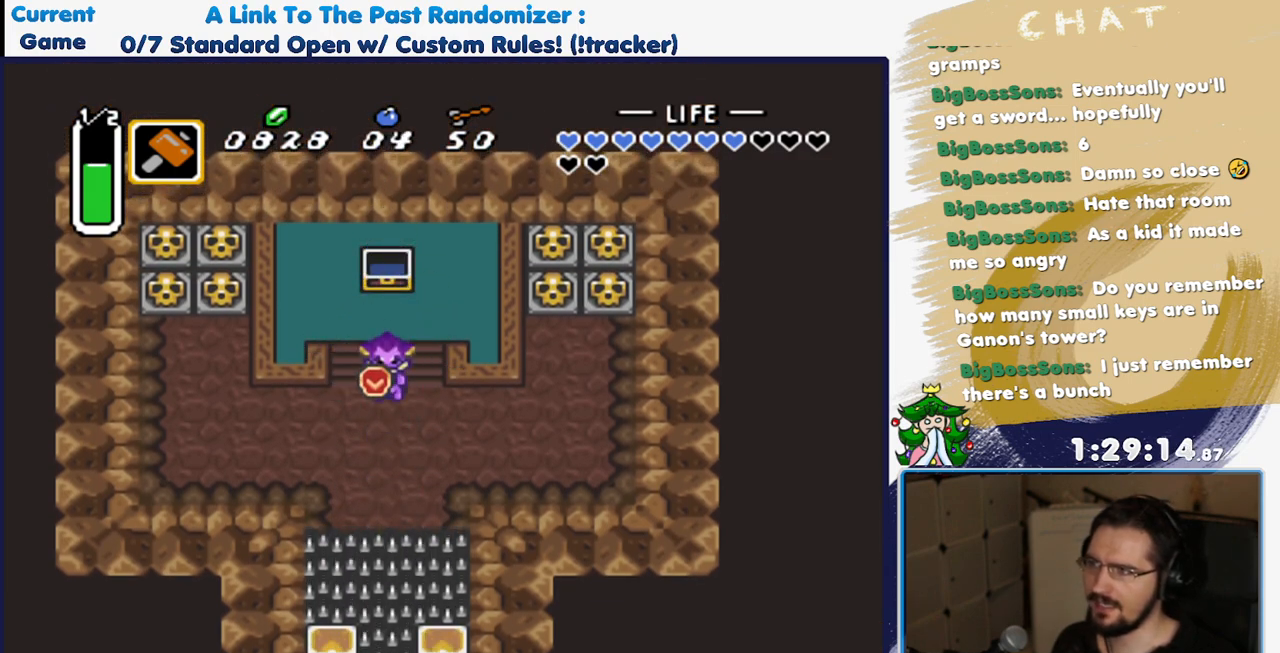
{"dt_ms": 500, "buttons": [], "events": []}
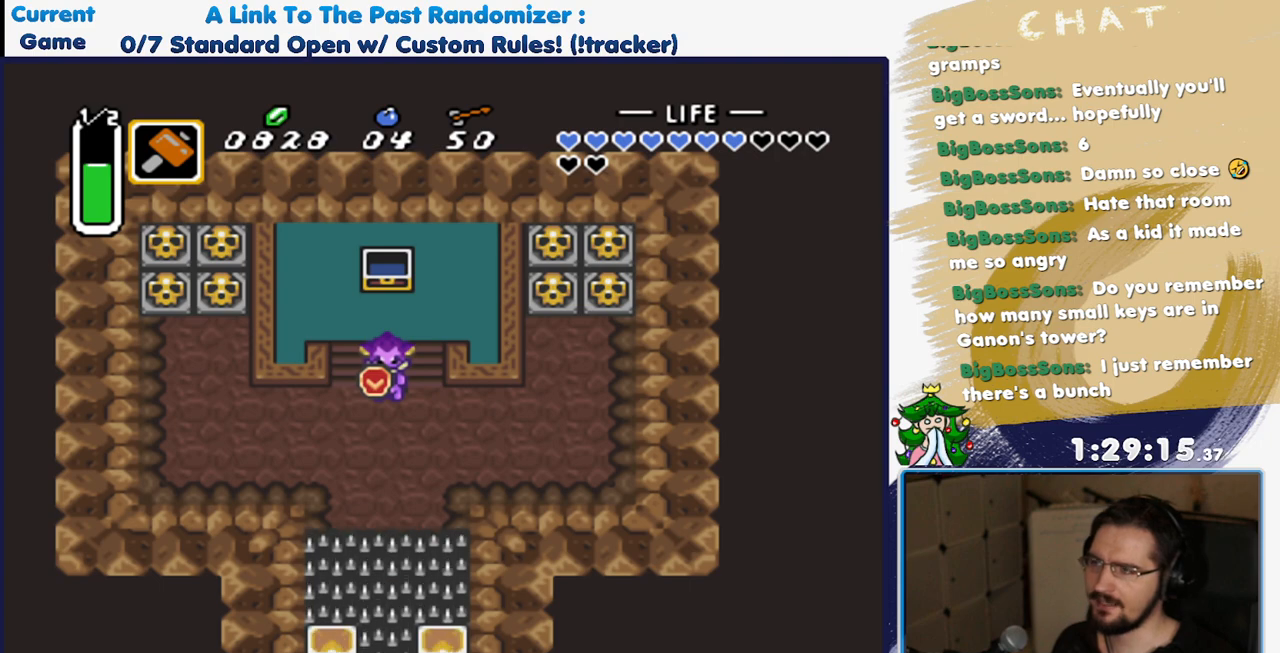
{"dt_ms": 500, "buttons": ["DPAD_DOWN"], "events": [[333, "DPAD_DOWN", "down"]]}
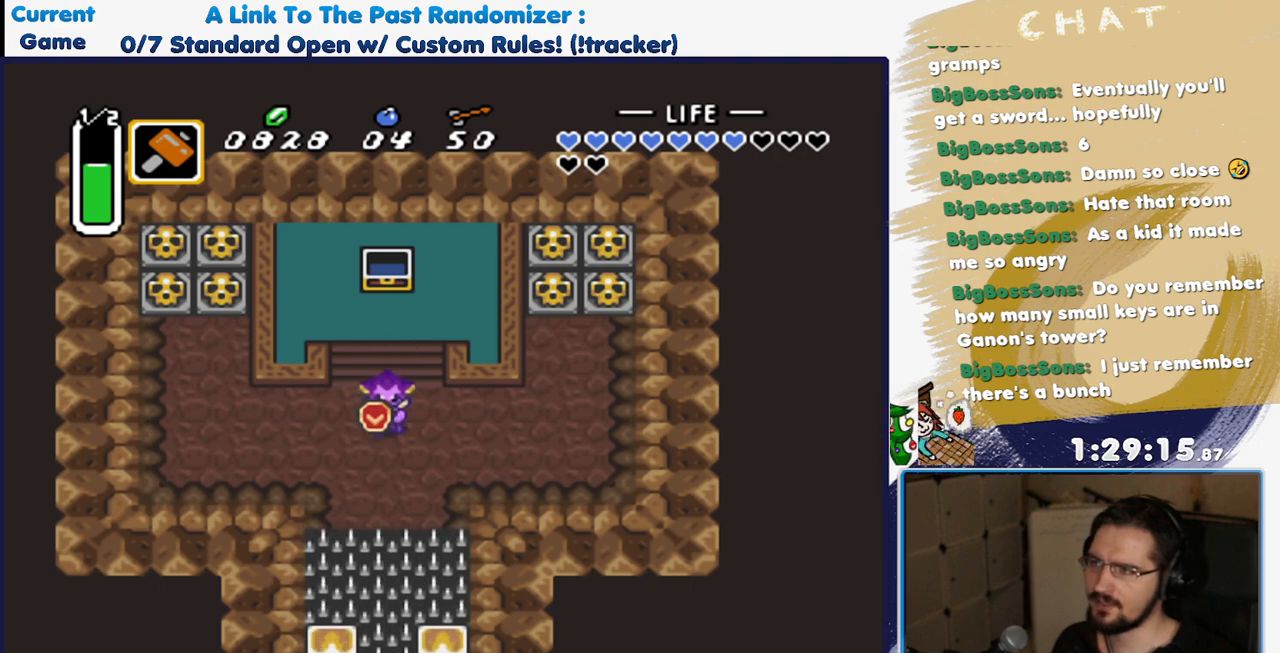
{"dt_ms": 500, "buttons": ["DPAD_DOWN"], "events": []}
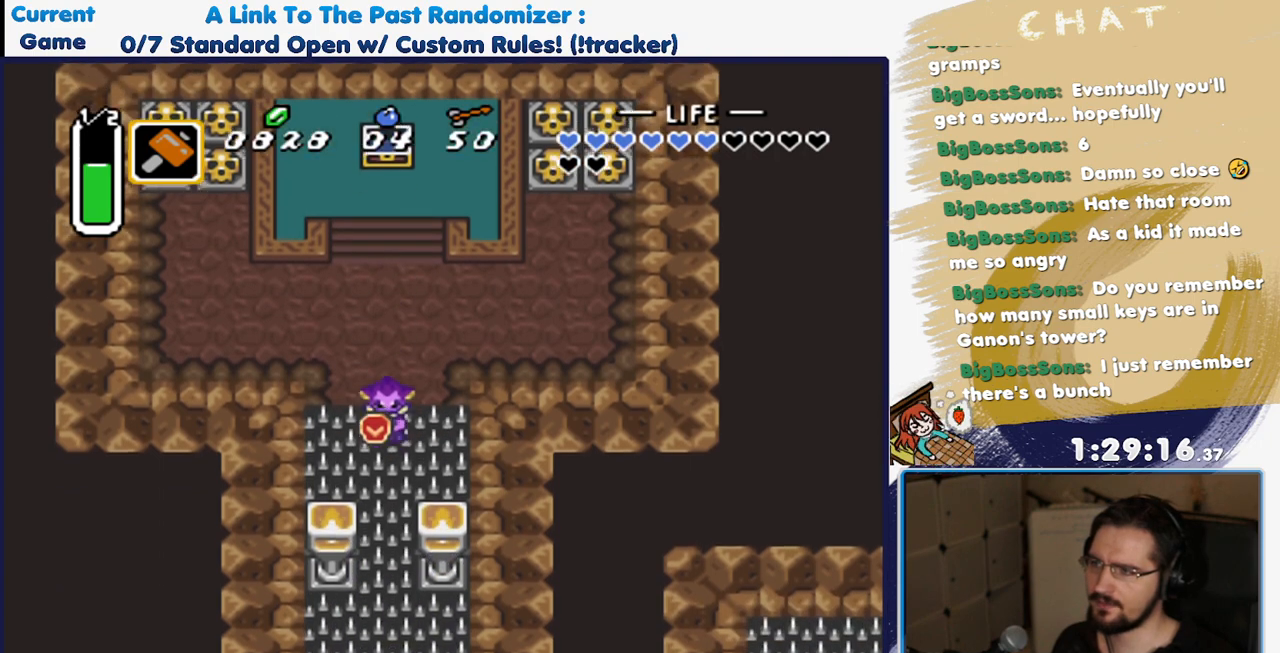
{"dt_ms": 500, "buttons": [], "events": [[117, "DPAD_DOWN", "up"]]}